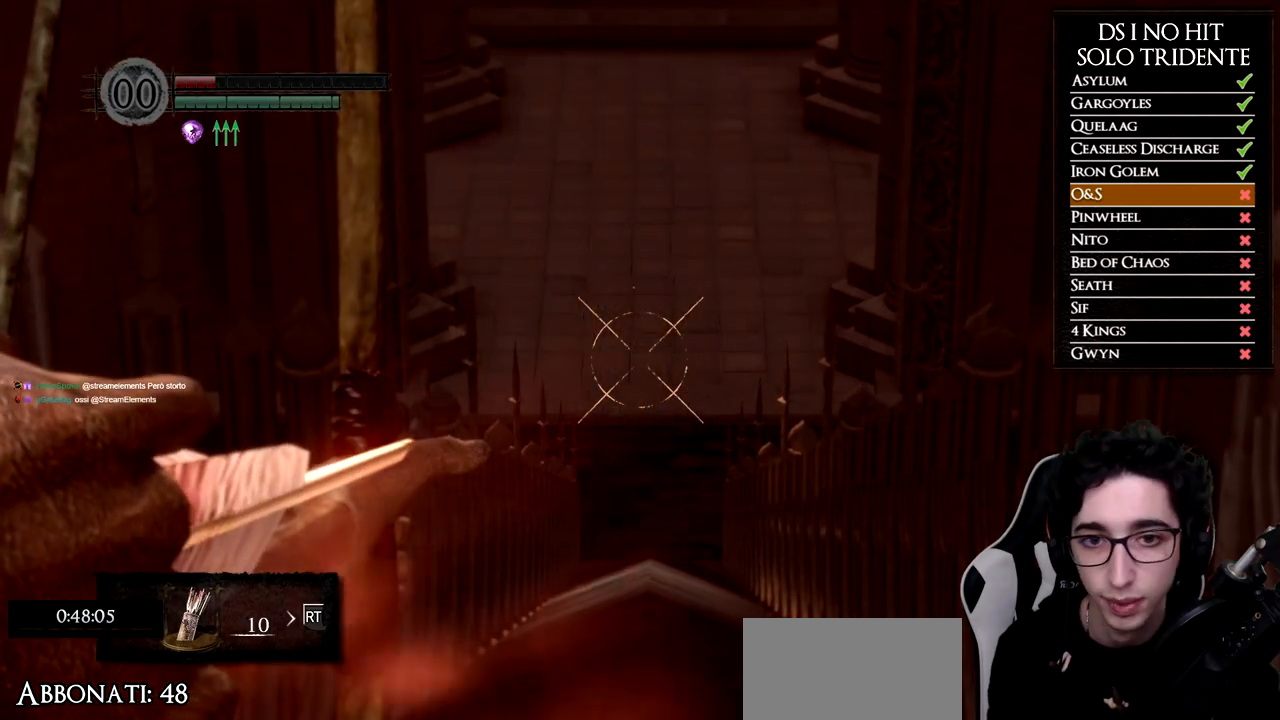
Gameplay with a controller (Xbox layout); each line is a JSON object with the inputs held at the frame after it. "events" lists button and stick changes between this image and that frame as [ms after this image, input, new state], when the widget could be followed in between.
{"buttons": ["R1"], "left_stick": "center", "right_stick": "center", "events": [[117, "right_stick", "center"], [284, "right_stick", "down"], [350, "right_stick", "center"]]}
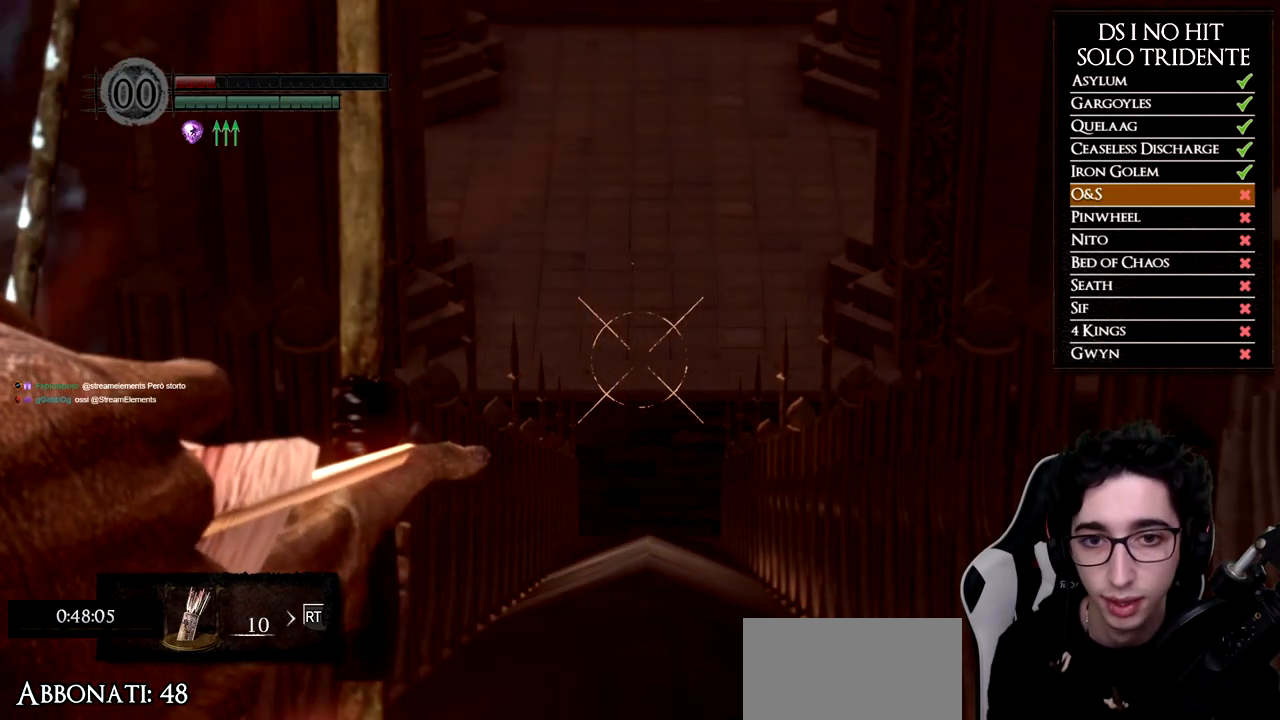
{"buttons": ["R1"], "left_stick": "center", "right_stick": "center", "events": [[334, "right_stick", "down"], [501, "right_stick", "center"]]}
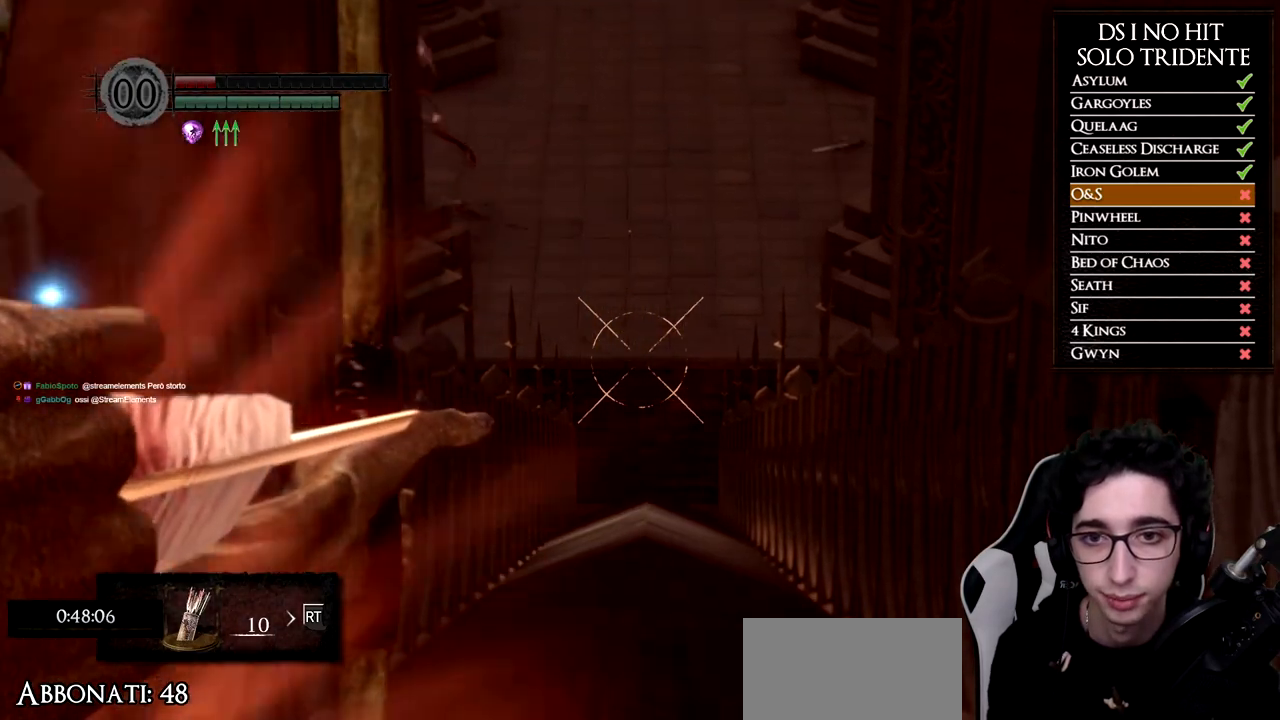
{"buttons": [], "left_stick": "center", "right_stick": "center", "events": [[267, "right_stick", "down"], [434, "right_stick", "center"], [450, "R1", "up"]]}
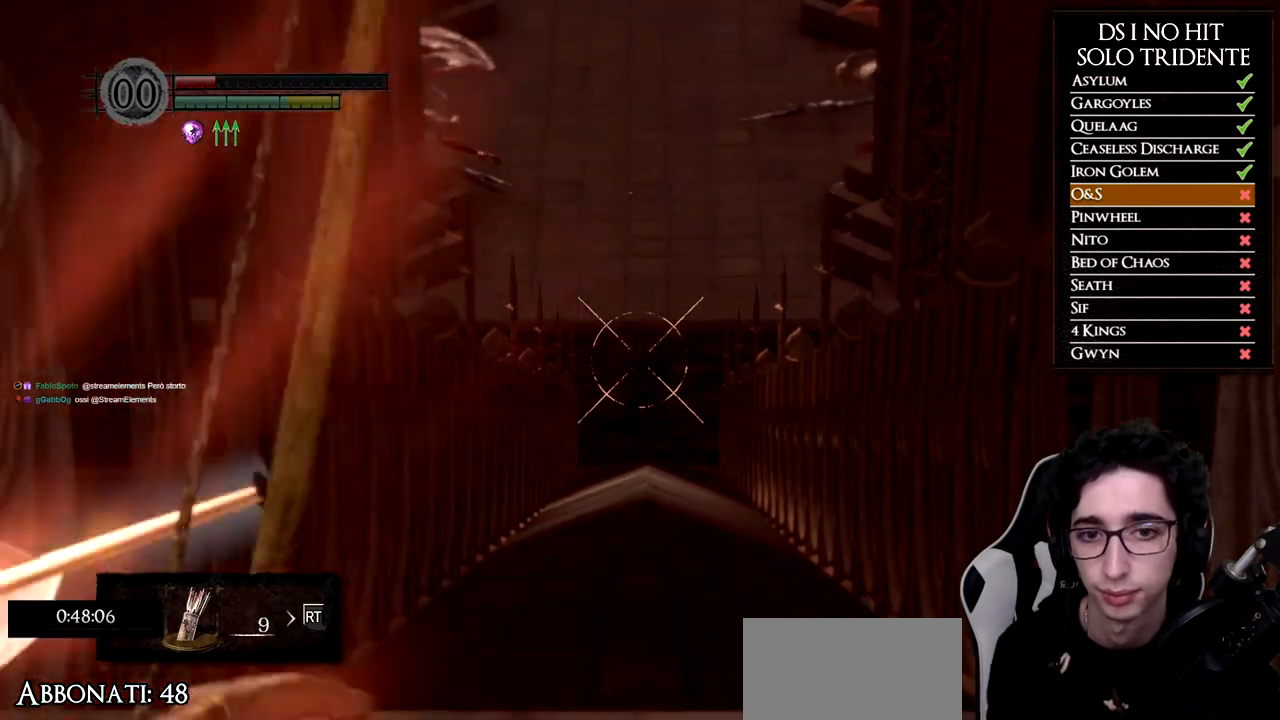
{"buttons": [], "left_stick": "center", "right_stick": "center", "events": []}
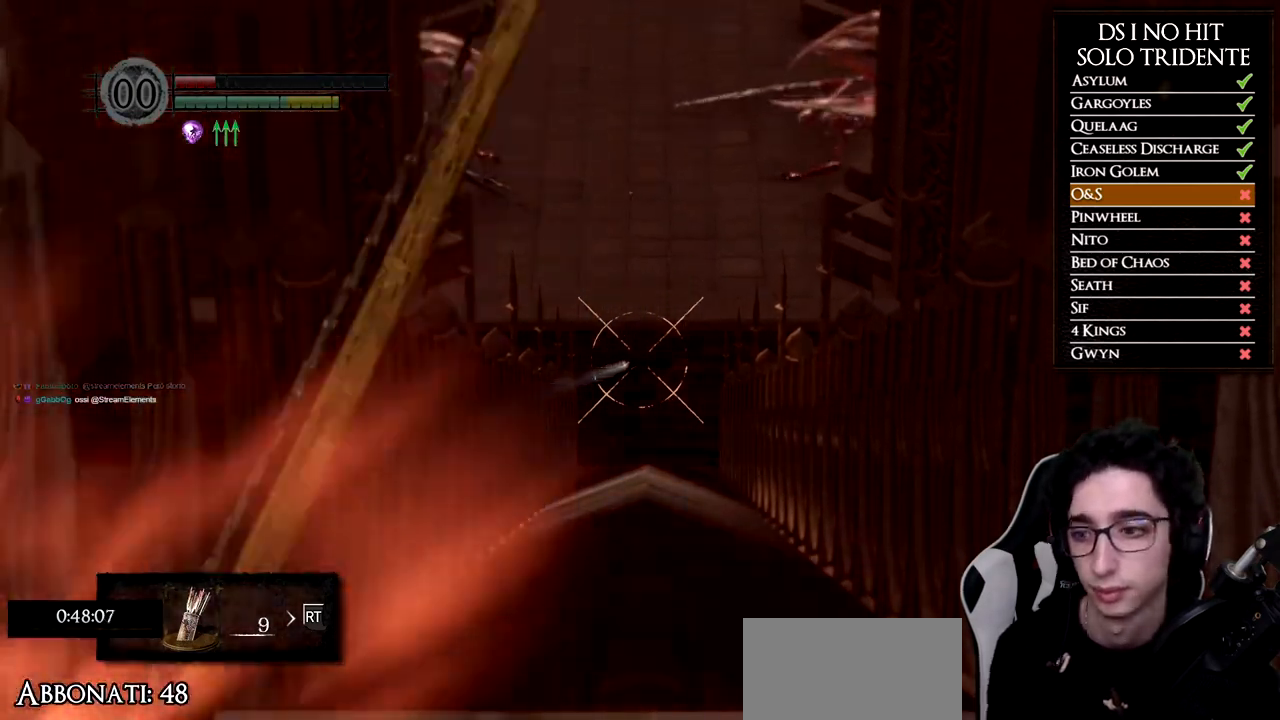
{"buttons": ["R1"], "left_stick": "center", "right_stick": "center", "events": [[450, "R1", "down"]]}
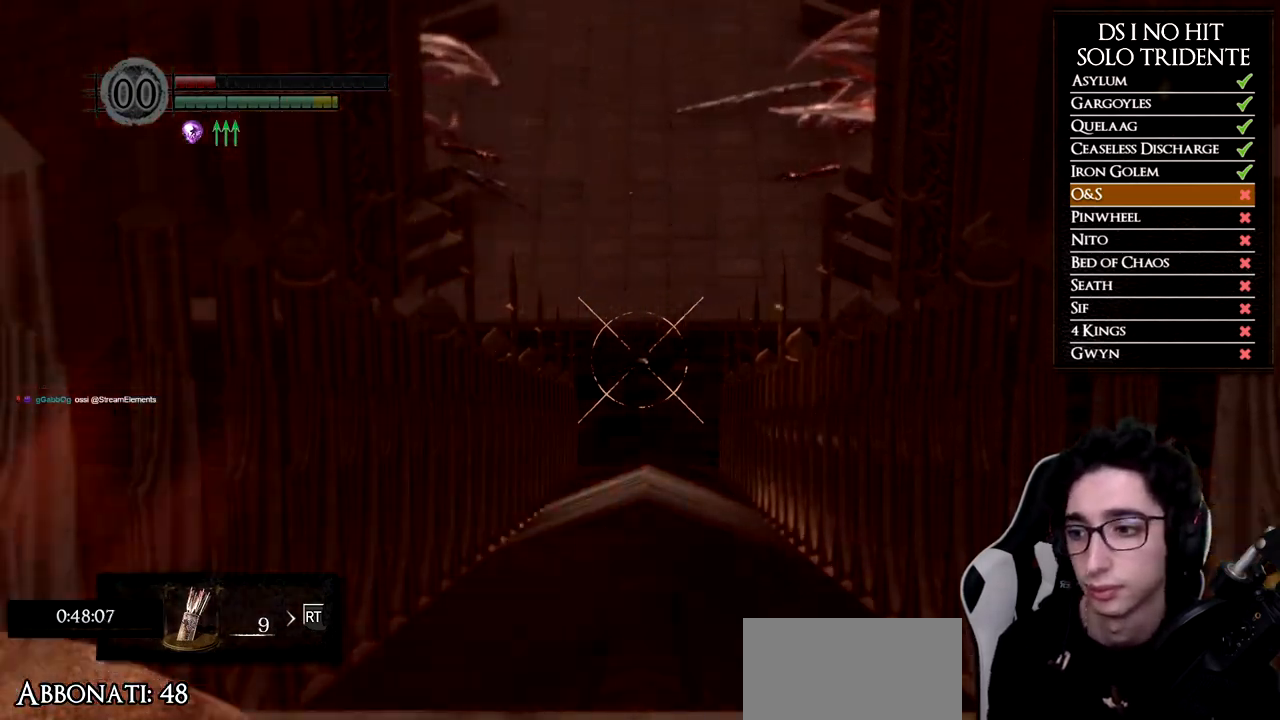
{"buttons": ["R1"], "left_stick": "center", "right_stick": "center", "events": [[84, "right_stick", "down"], [184, "right_stick", "center"], [351, "right_stick", "up"], [451, "right_stick", "center"]]}
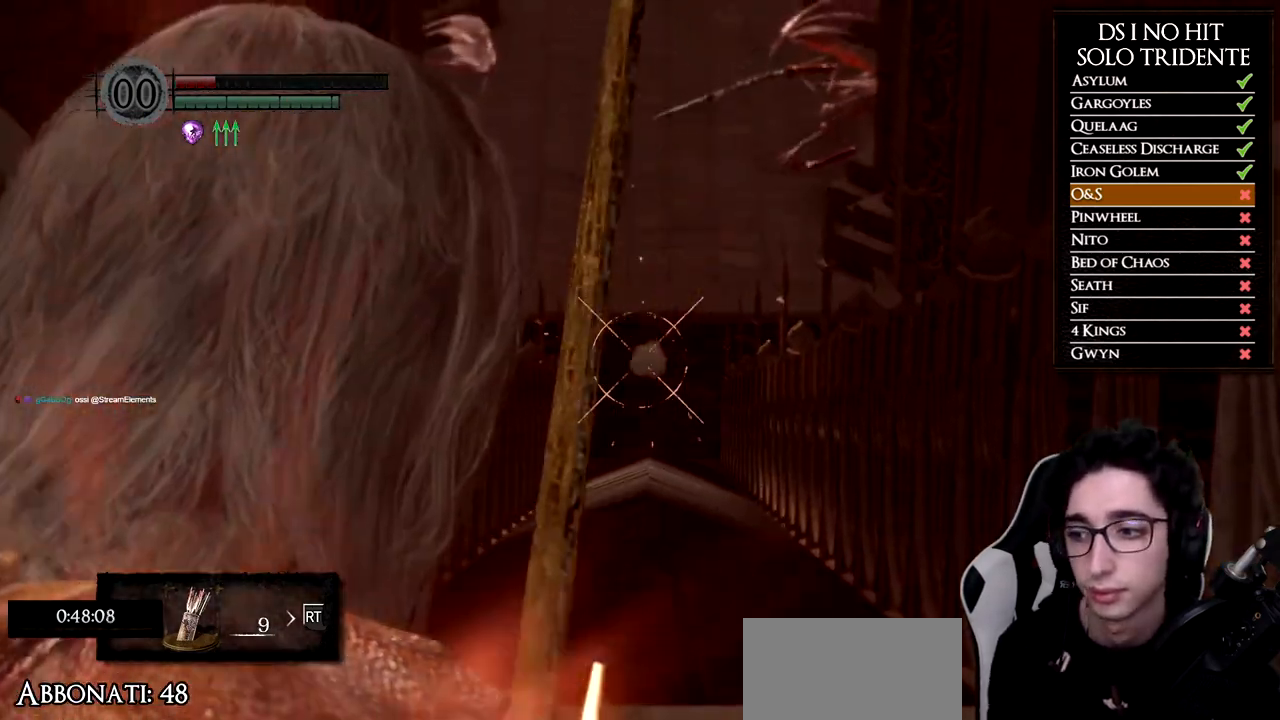
{"buttons": ["R1"], "left_stick": "center", "right_stick": "center", "events": [[417, "right_stick", "down"], [500, "right_stick", "center"]]}
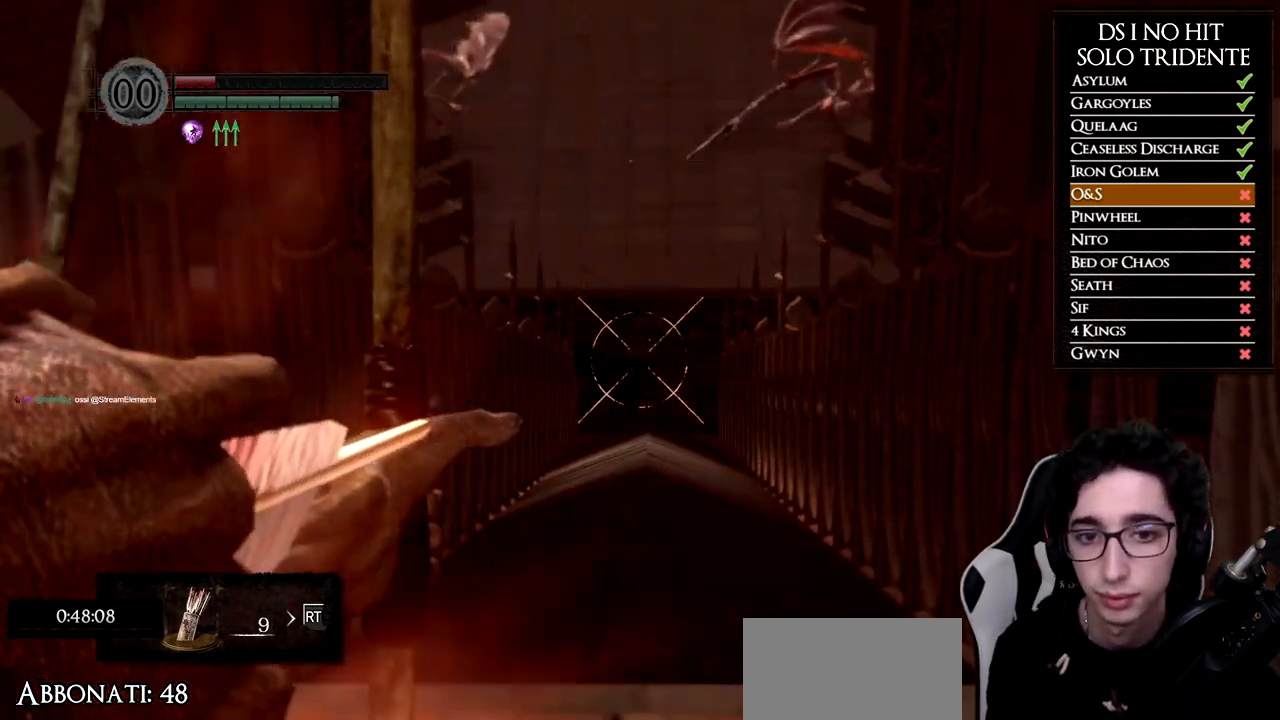
{"buttons": [], "left_stick": "center", "right_stick": "center", "events": [[17, "R1", "up"]]}
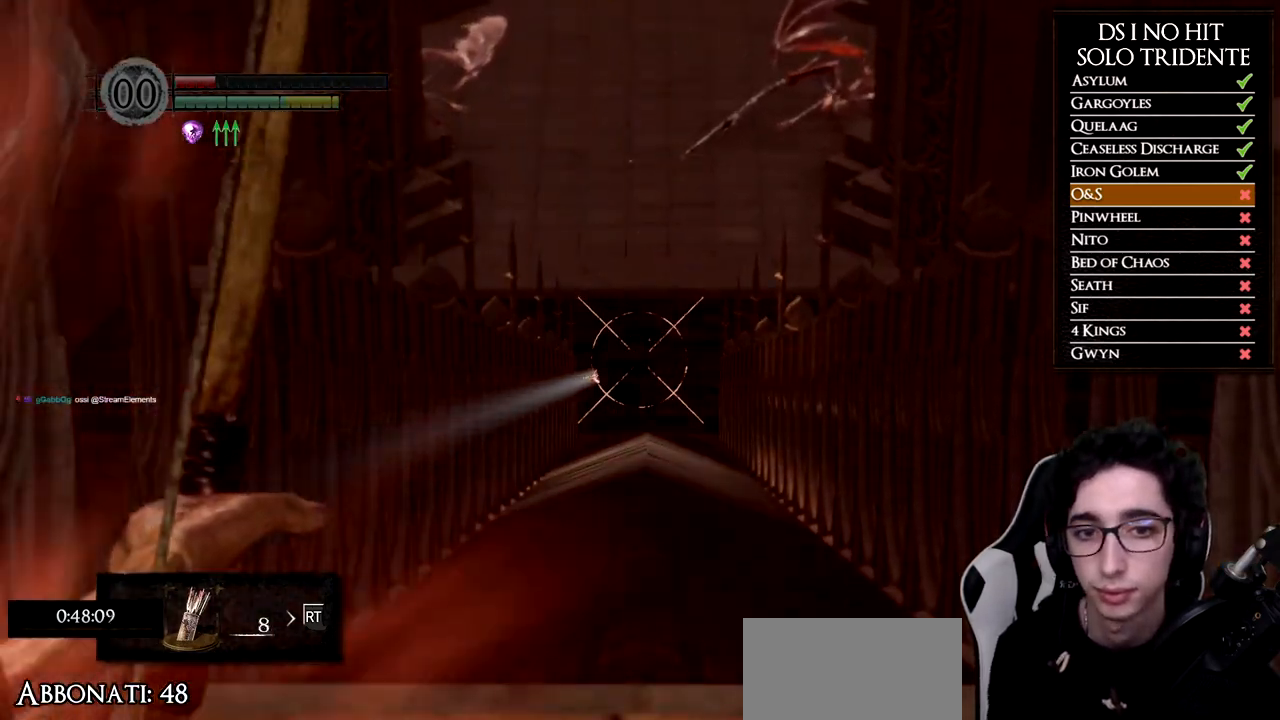
{"buttons": [], "left_stick": "center", "right_stick": "center", "events": []}
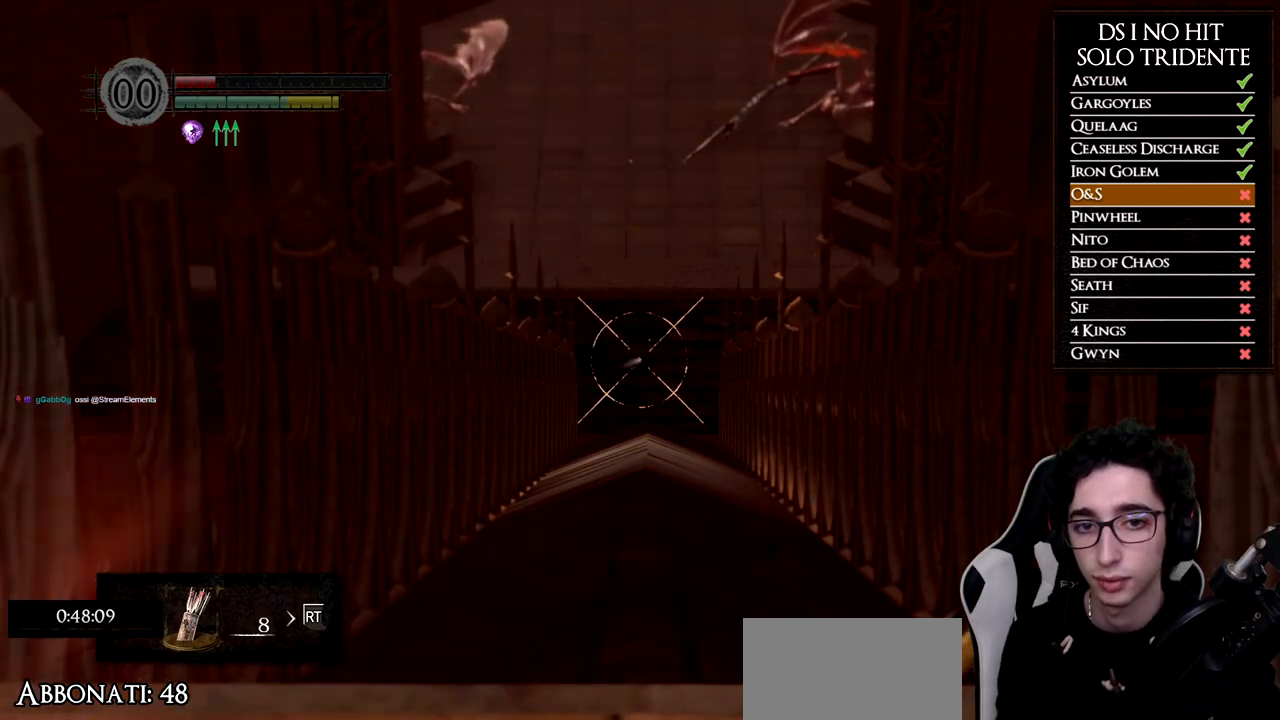
{"buttons": [], "left_stick": "center", "right_stick": "center", "events": []}
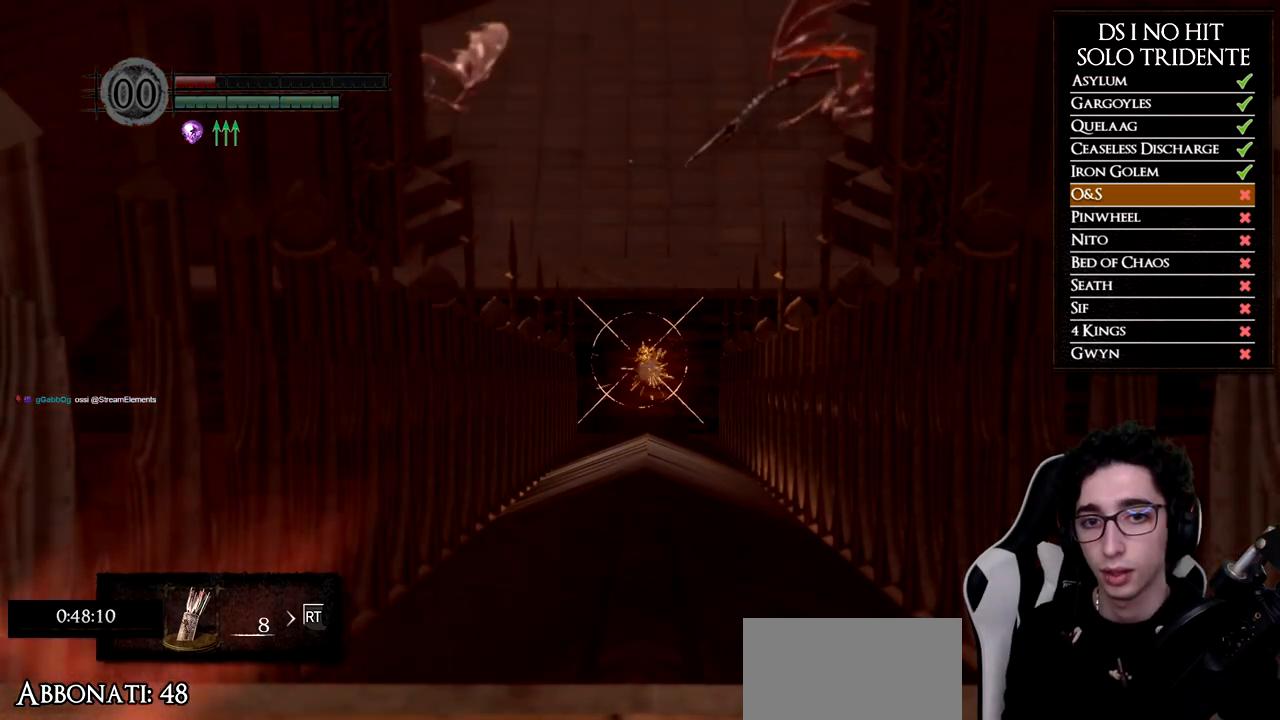
{"buttons": [], "left_stick": "center", "right_stick": "center", "events": [[233, "L1", "down"], [367, "L1", "up"]]}
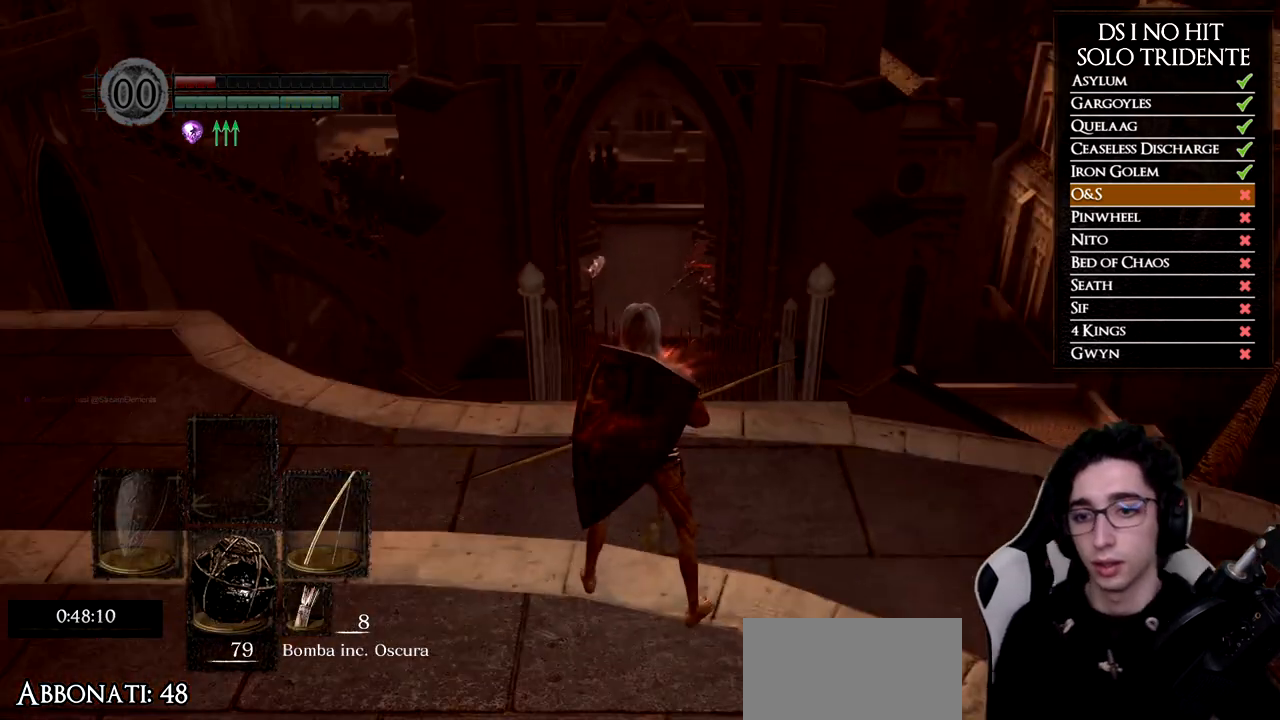
{"buttons": [], "left_stick": "center", "right_stick": "center", "events": []}
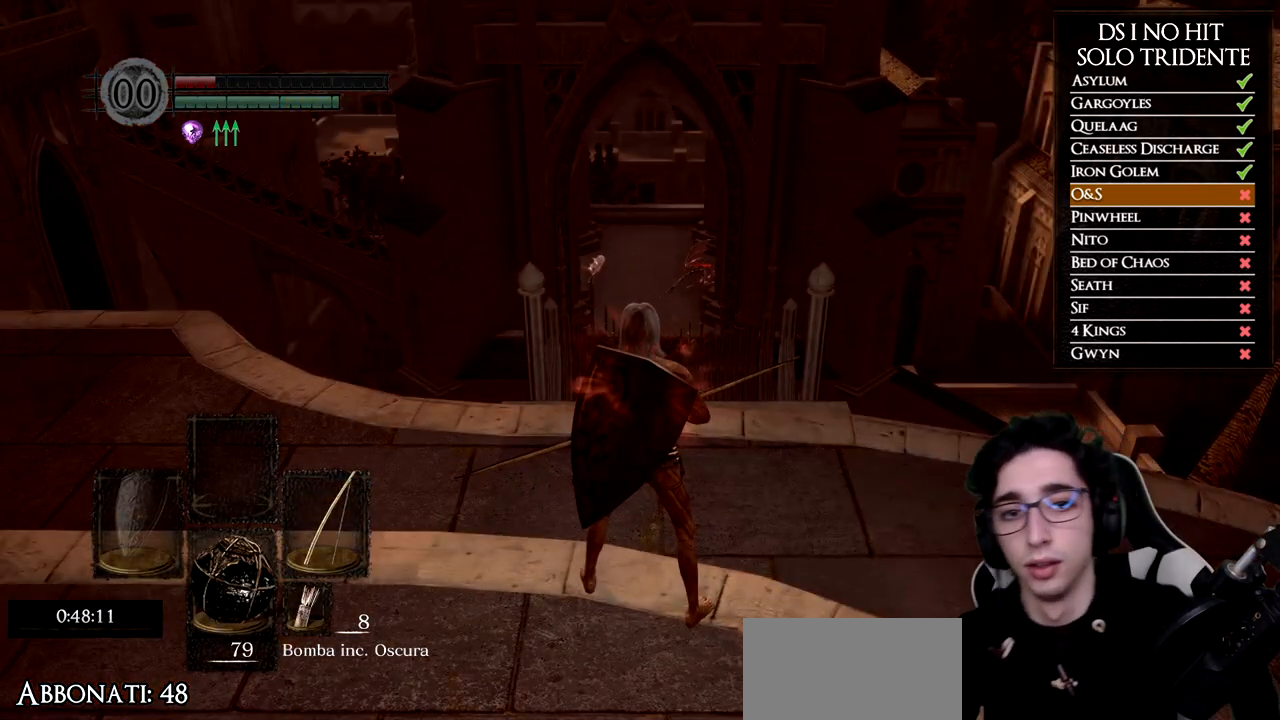
{"buttons": [], "left_stick": "center", "right_stick": "center", "events": []}
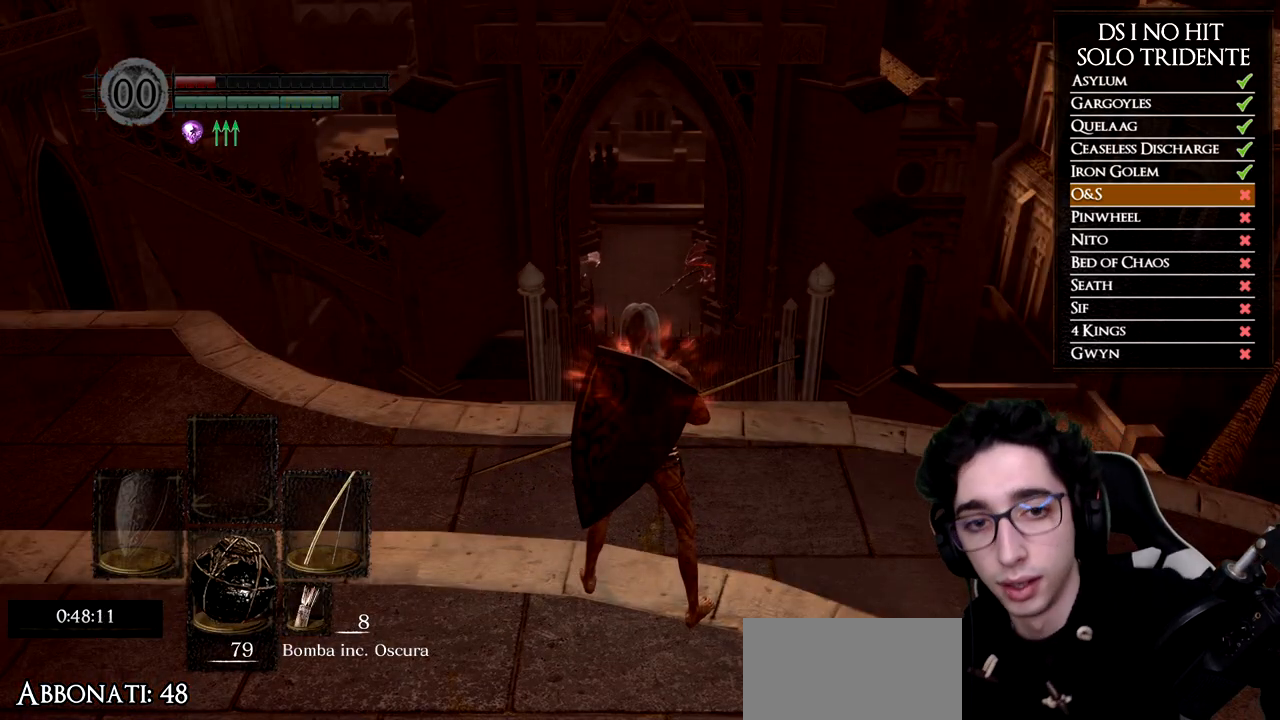
{"buttons": [], "left_stick": "up", "right_stick": "center", "events": [[434, "left_stick", "up"]]}
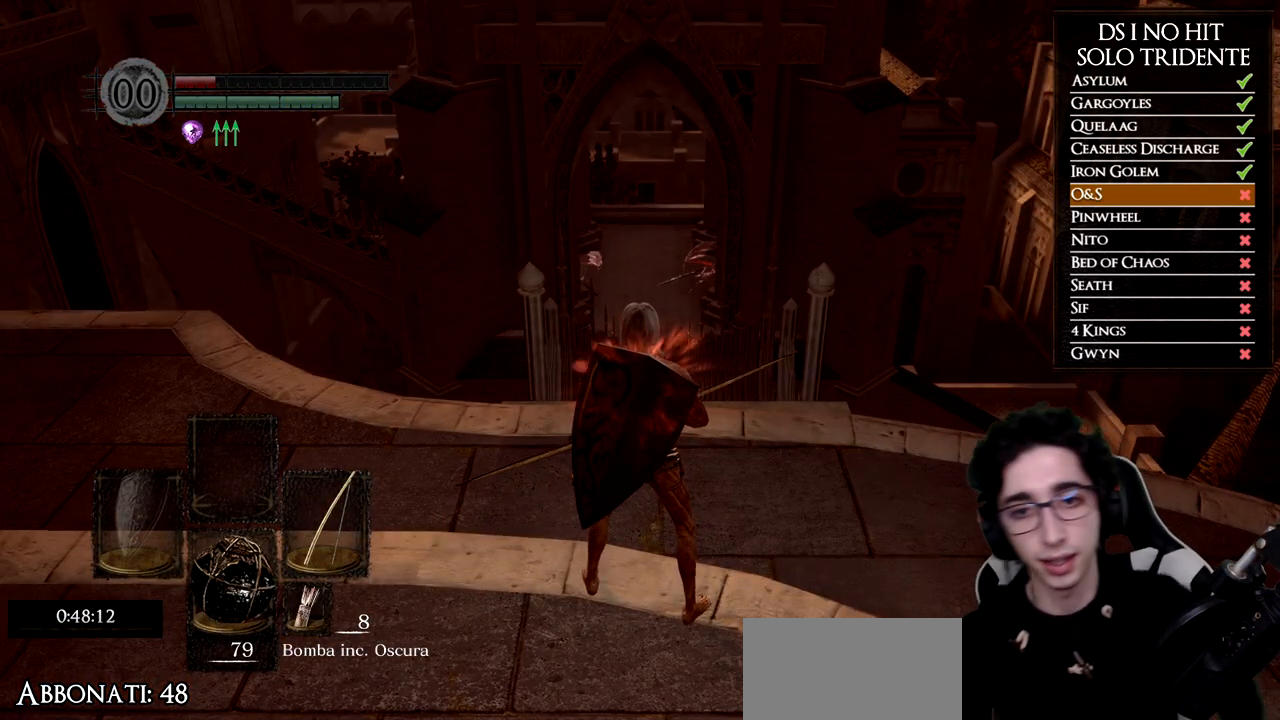
{"buttons": [], "left_stick": "center", "right_stick": "center", "events": [[250, "left_stick", "center"]]}
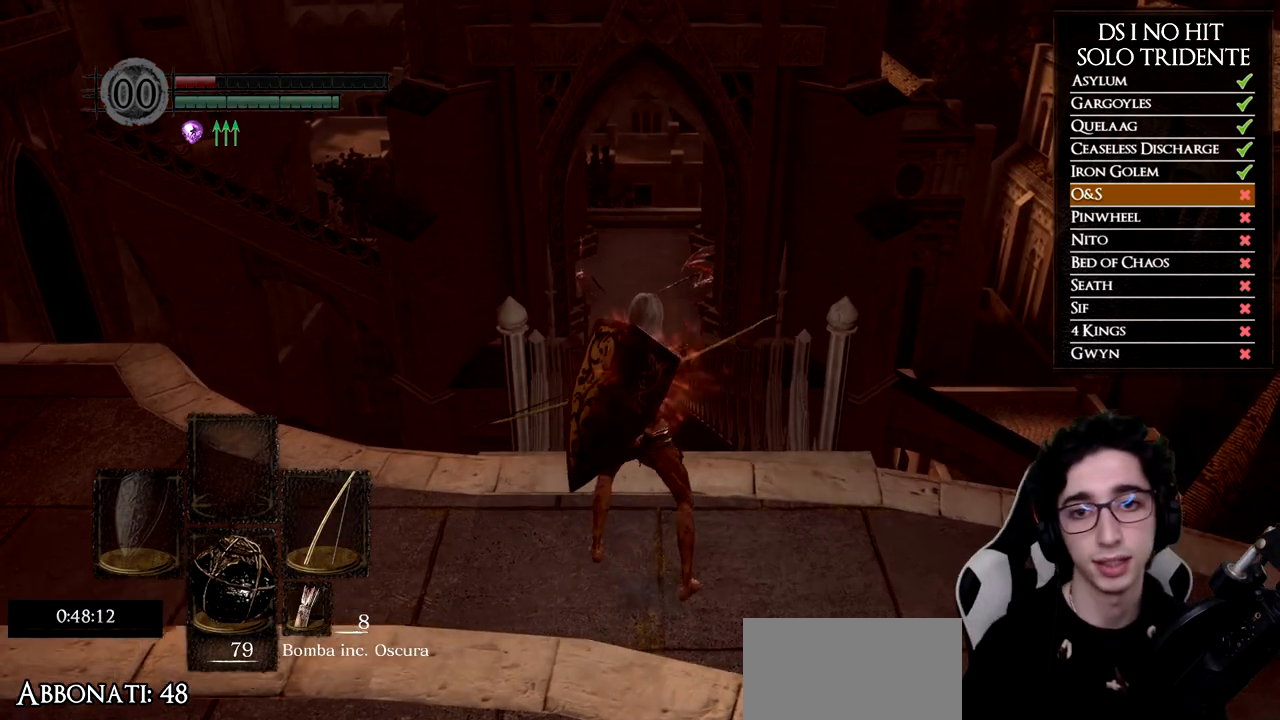
{"buttons": [], "left_stick": "down", "right_stick": "center", "events": [[84, "right_stick", "down"], [184, "right_stick", "center"], [251, "left_stick", "down"]]}
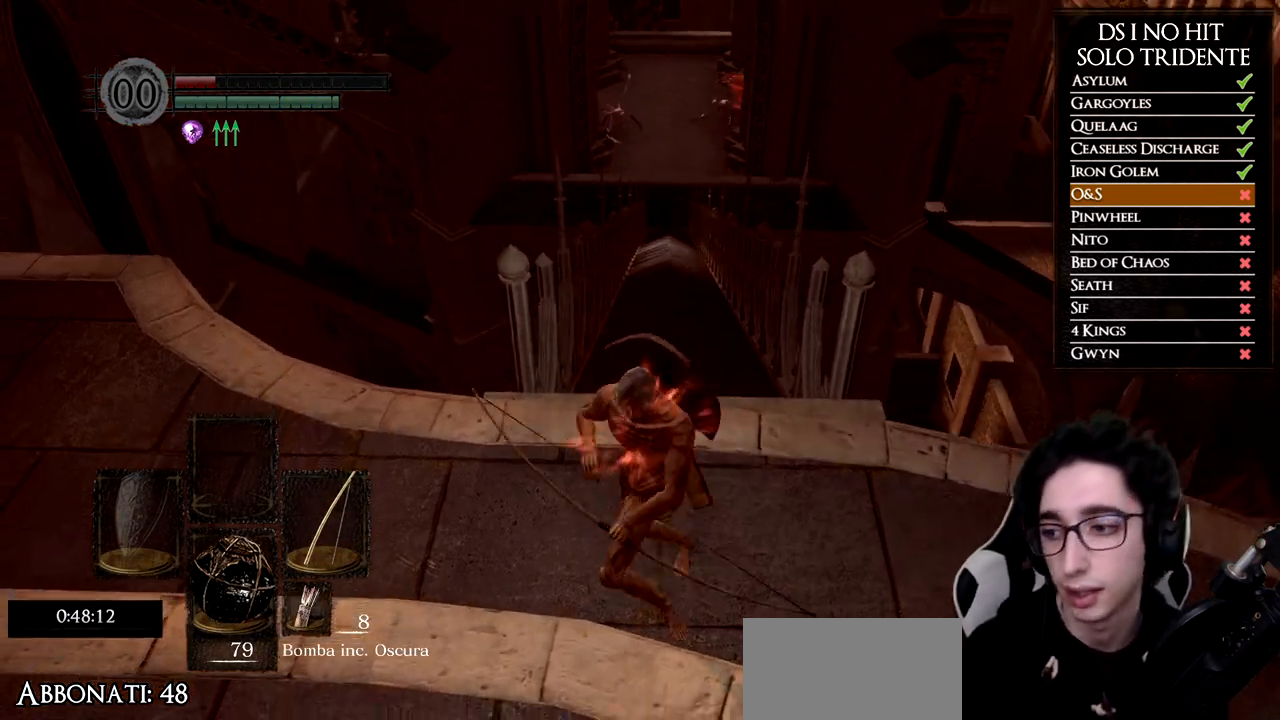
{"buttons": [], "left_stick": "center", "right_stick": "center", "events": [[133, "left_stick", "center"]]}
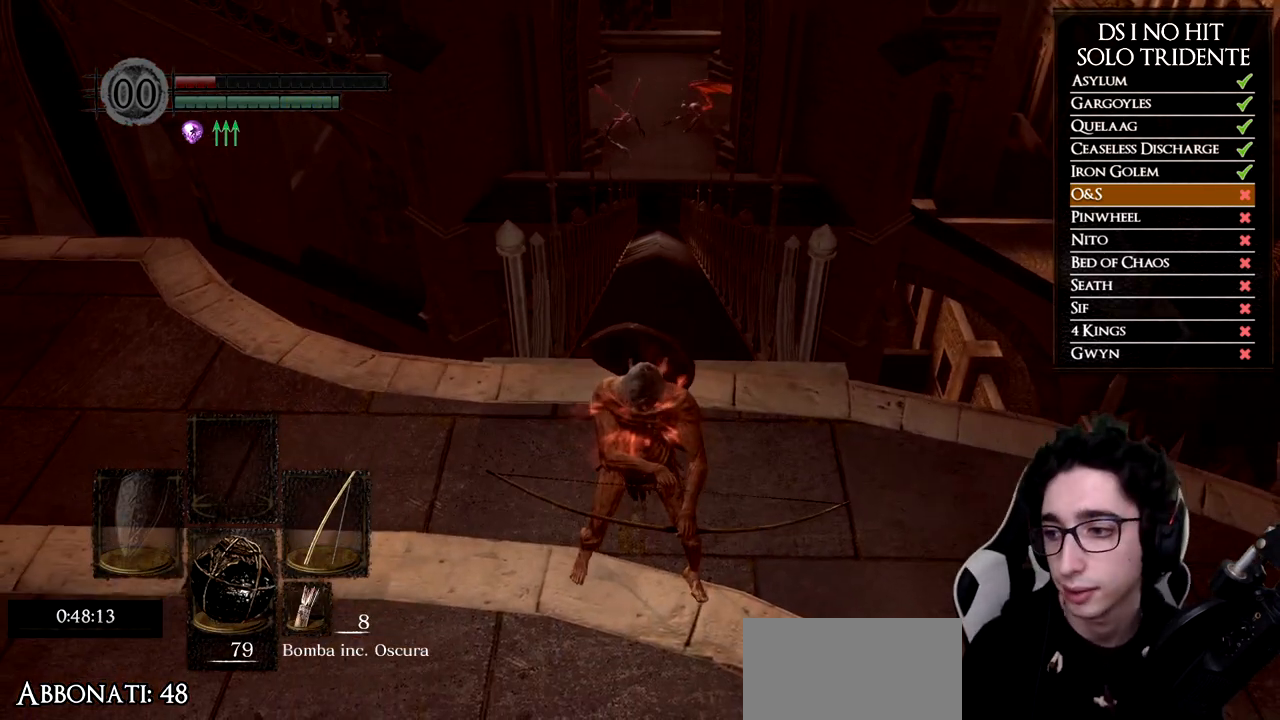
{"buttons": [], "left_stick": "center", "right_stick": "center", "events": []}
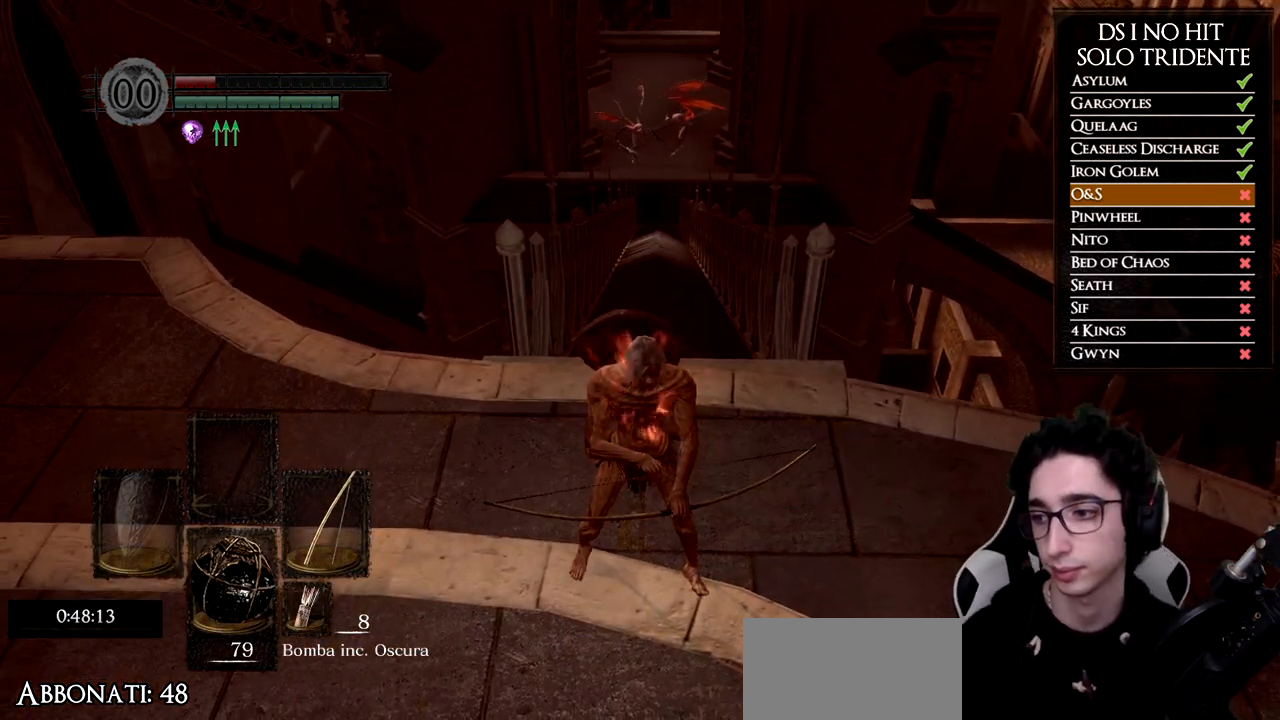
{"buttons": [], "left_stick": "center", "right_stick": "center", "events": []}
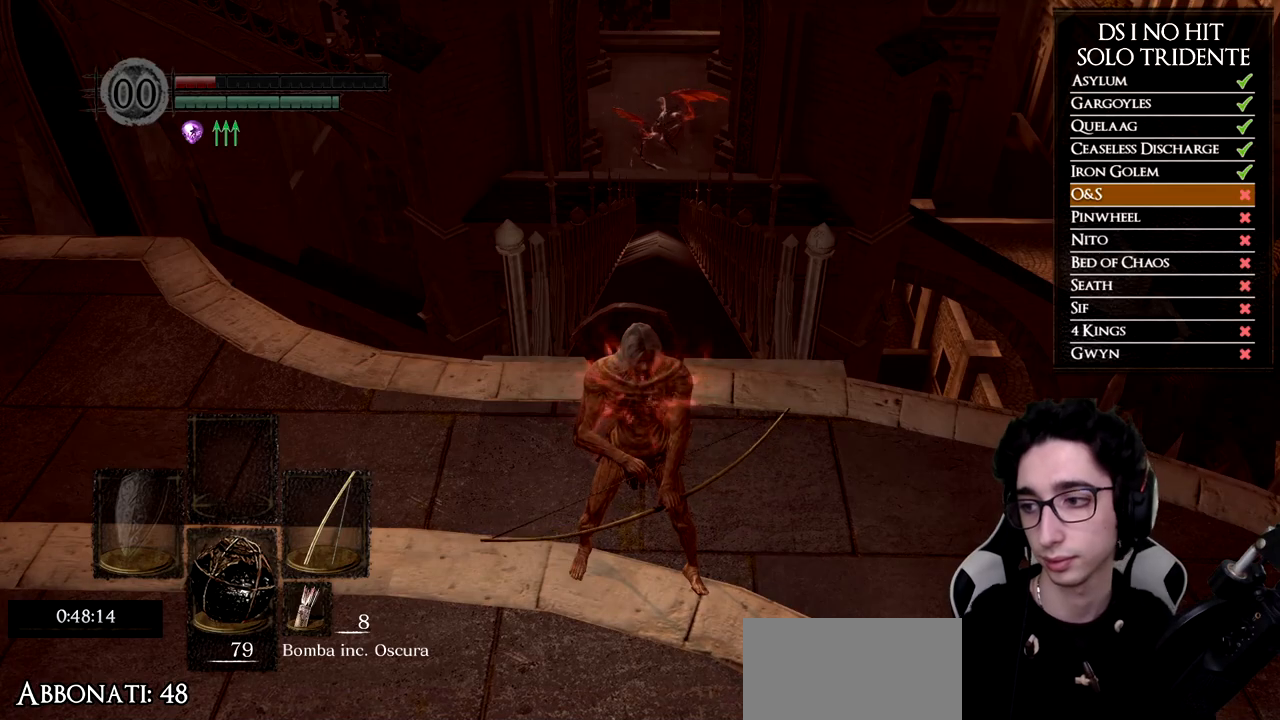
{"buttons": [], "left_stick": "up", "right_stick": "center", "events": [[201, "left_stick", "up-right"], [451, "left_stick", "up"]]}
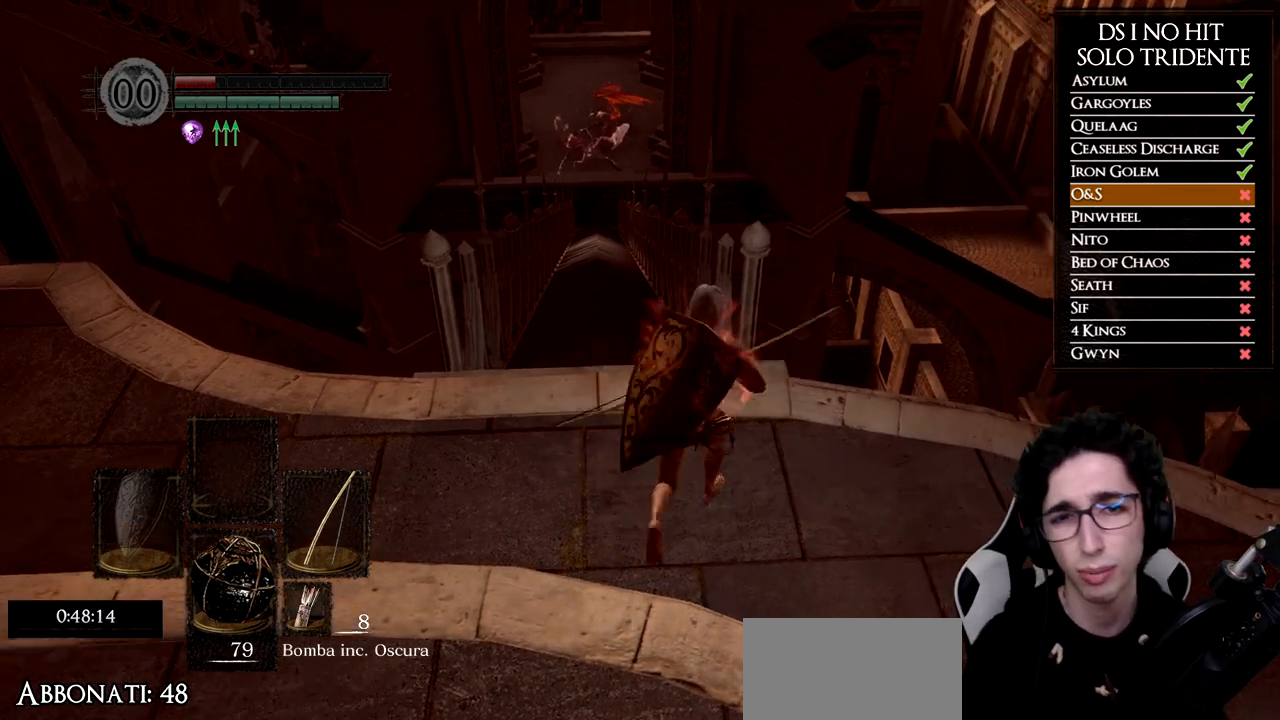
{"buttons": [], "left_stick": "down-right", "right_stick": "center", "events": [[84, "left_stick", "up-left"], [217, "right_stick", "up-left"], [284, "left_stick", "up"], [284, "right_stick", "center"], [417, "left_stick", "right"], [467, "left_stick", "down-right"]]}
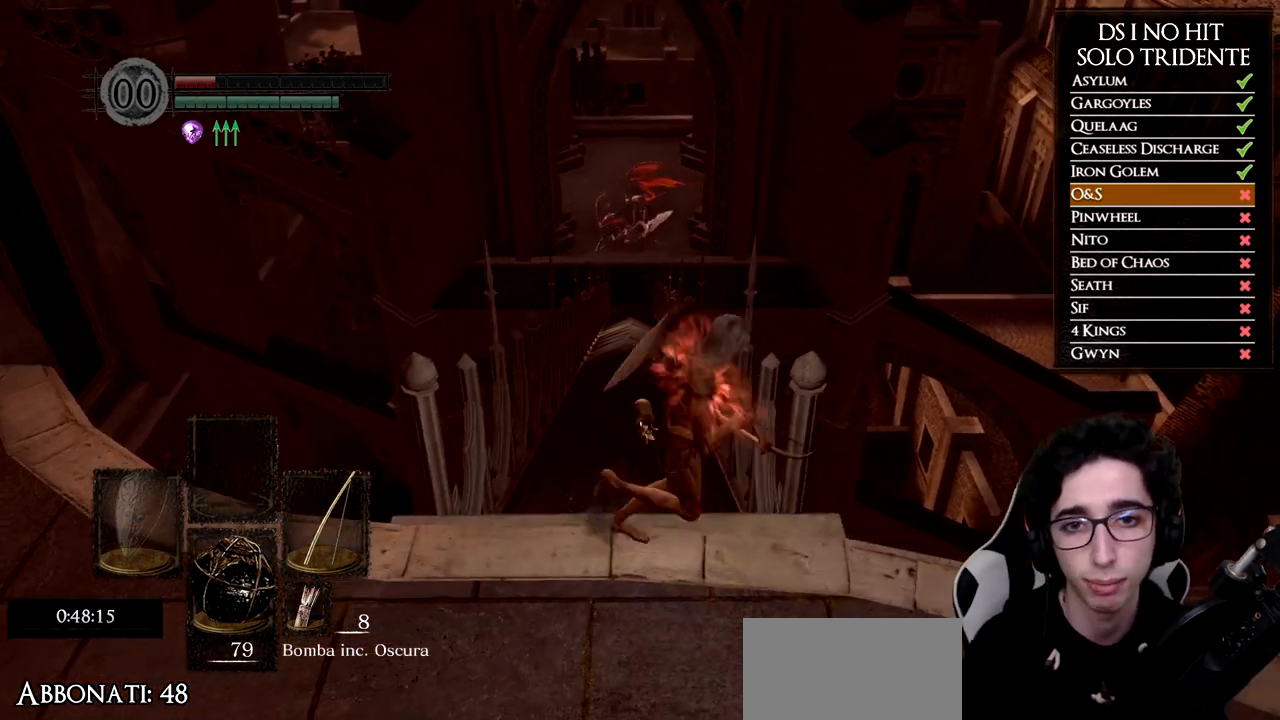
{"buttons": [], "left_stick": "right", "right_stick": "center", "events": [[33, "left_stick", "down"], [117, "left_stick", "down-left"], [250, "left_stick", "up-left"], [417, "left_stick", "up-right"], [467, "left_stick", "right"]]}
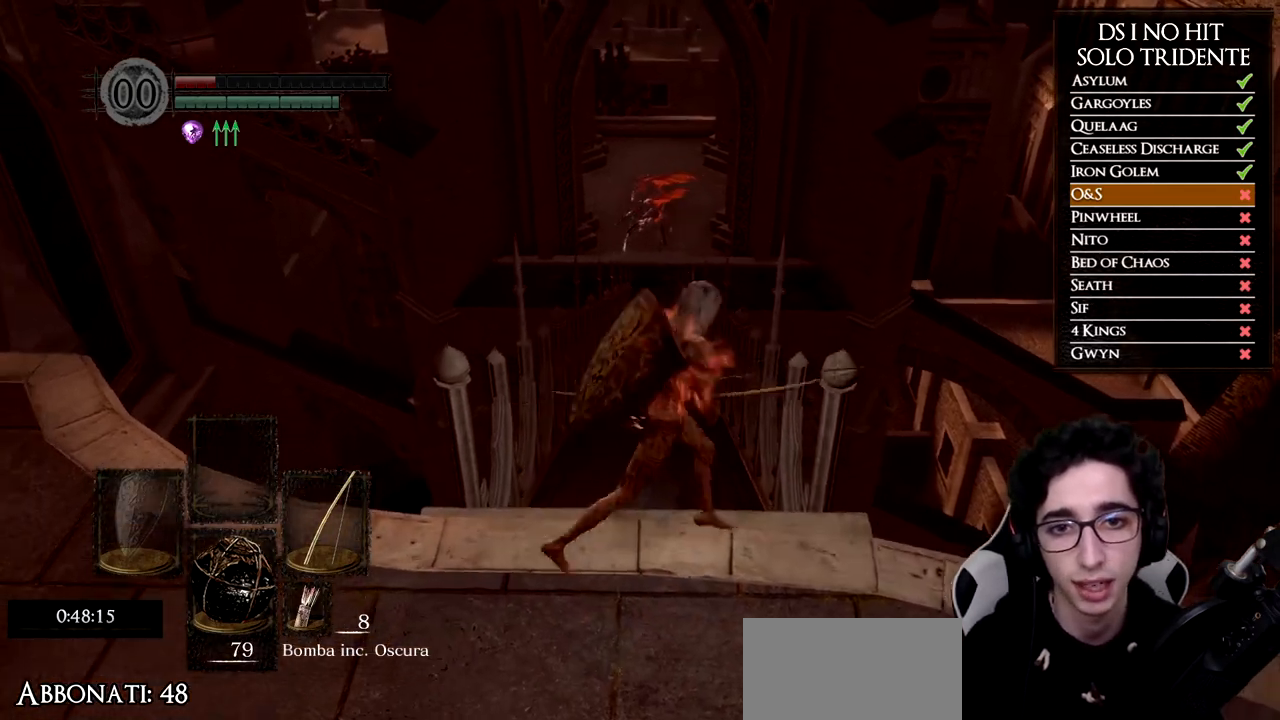
{"buttons": [], "left_stick": "up-right", "right_stick": "center", "events": [[17, "left_stick", "down-right"], [84, "left_stick", "down"], [267, "left_stick", "left"], [384, "left_stick", "up"], [484, "left_stick", "up-right"]]}
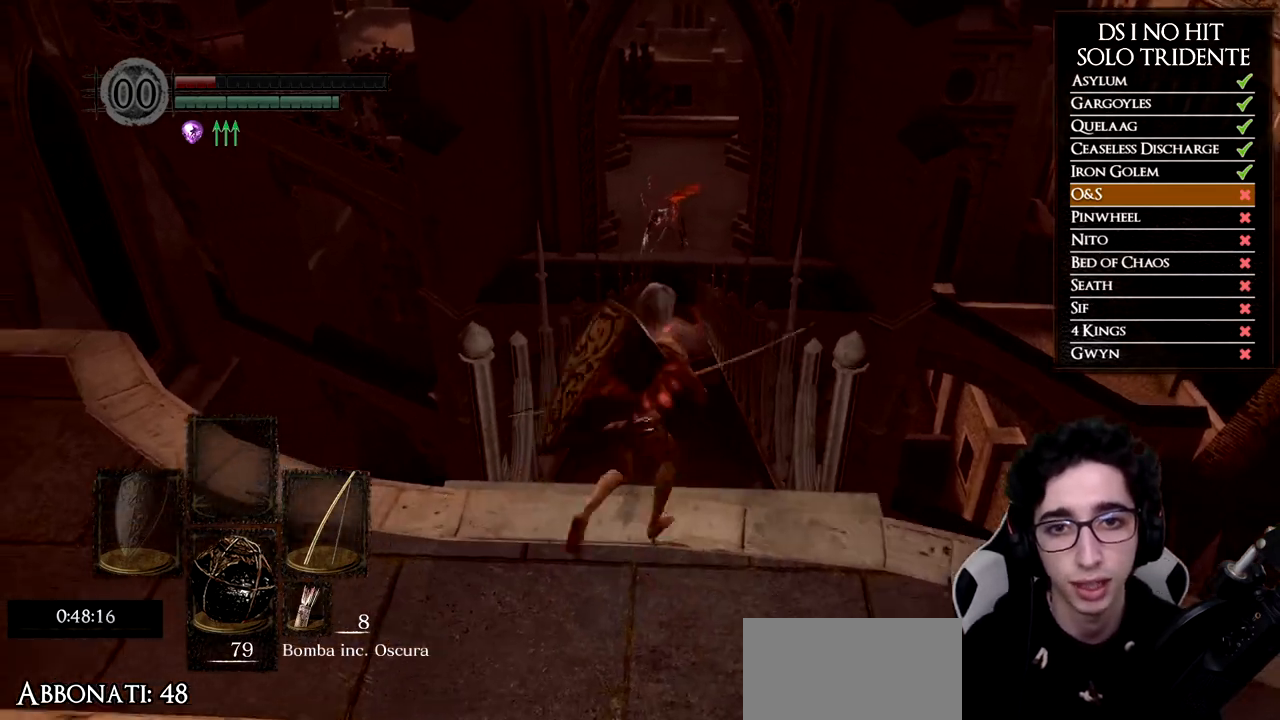
{"buttons": [], "left_stick": "up", "right_stick": "center", "events": [[16, "left_stick", "right"], [183, "left_stick", "down"], [250, "left_stick", "down-left"], [383, "left_stick", "up-left"], [450, "left_stick", "up"]]}
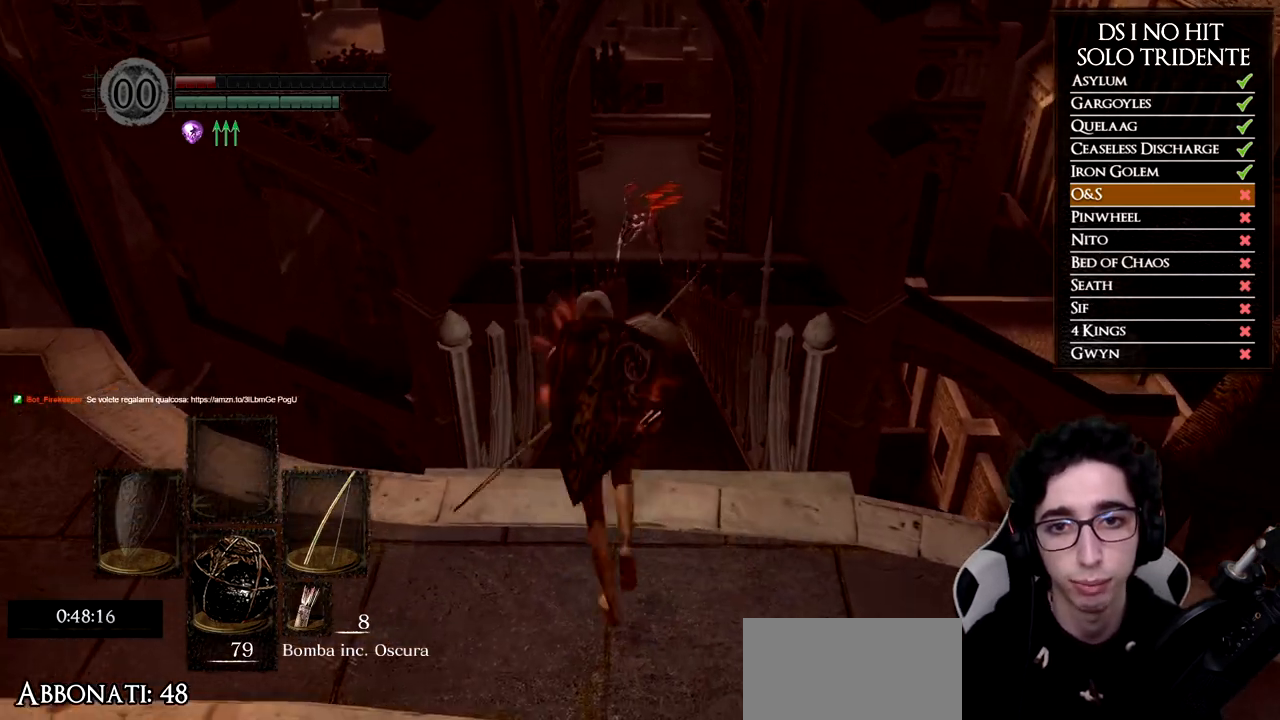
{"buttons": [], "left_stick": "up-right", "right_stick": "center"}
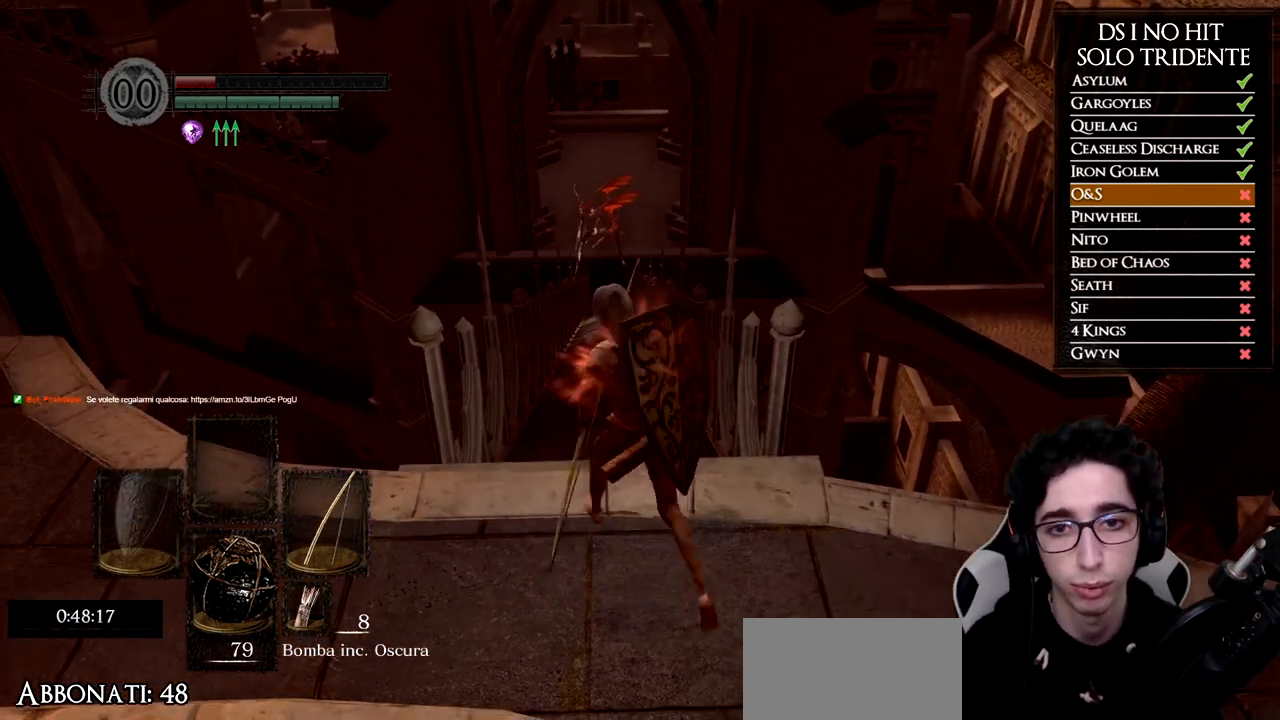
{"buttons": [], "left_stick": "down", "right_stick": "up"}
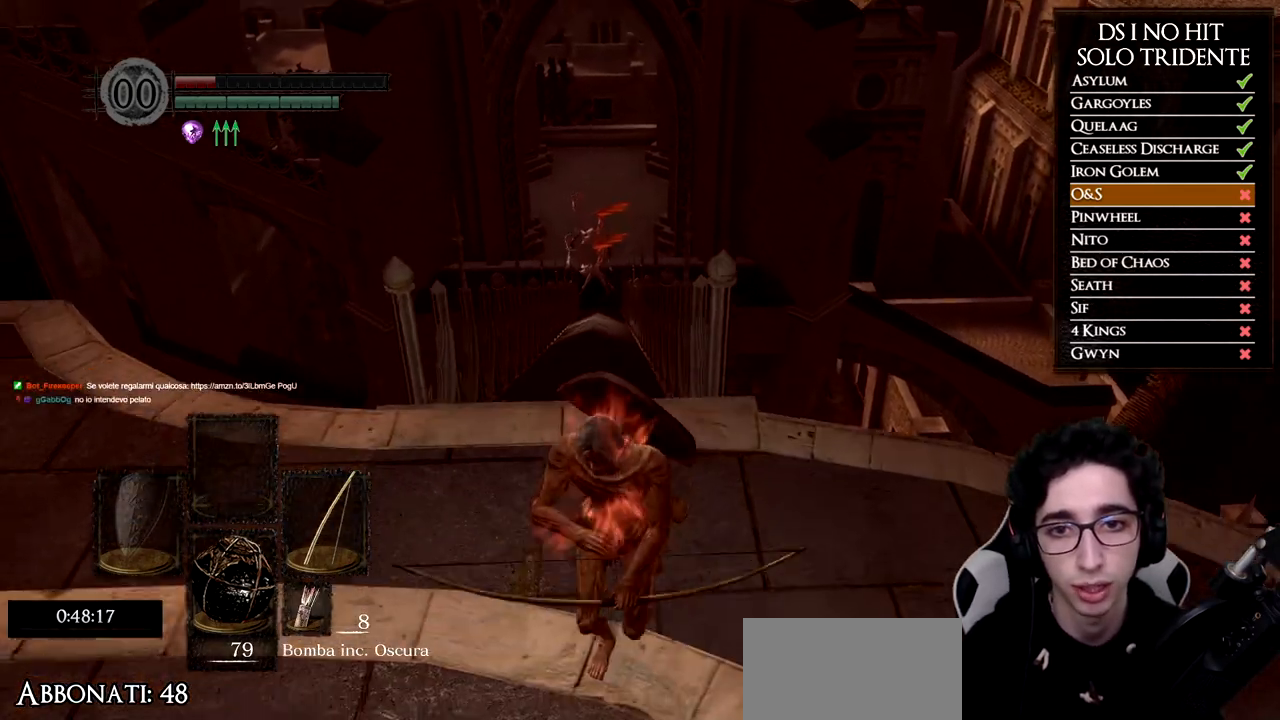
{"buttons": [], "left_stick": "center", "right_stick": "center", "events": [[67, "right_stick", "center"], [134, "left_stick", "center"], [351, "left_stick", "left"], [501, "left_stick", "center"]]}